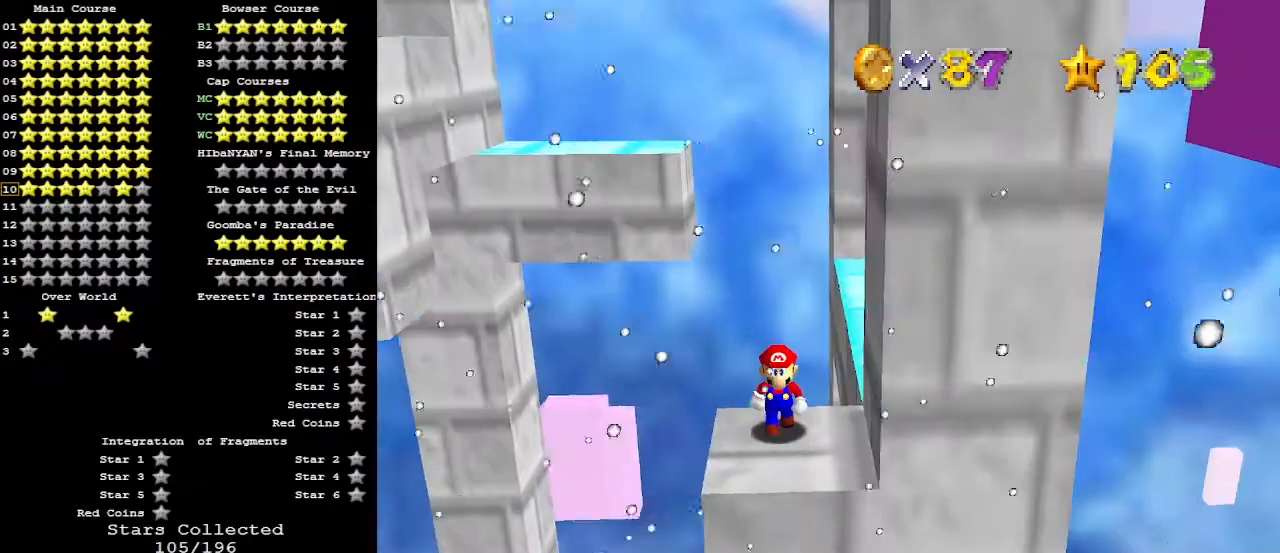
Gameplay with a controller (Nintendo layout); each line is a JSON object with the inputs held at the frame after it. "events" lists button and stick changes between this image and that frame as [ms after this image, input, new state], when the widget could be followed in between. Not read: L3 R3.
{"buttons": [], "left_stick": "center", "events": [[233, "left_stick", "center"], [367, "C_RIGHT", "down"], [433, "C_RIGHT", "up"]]}
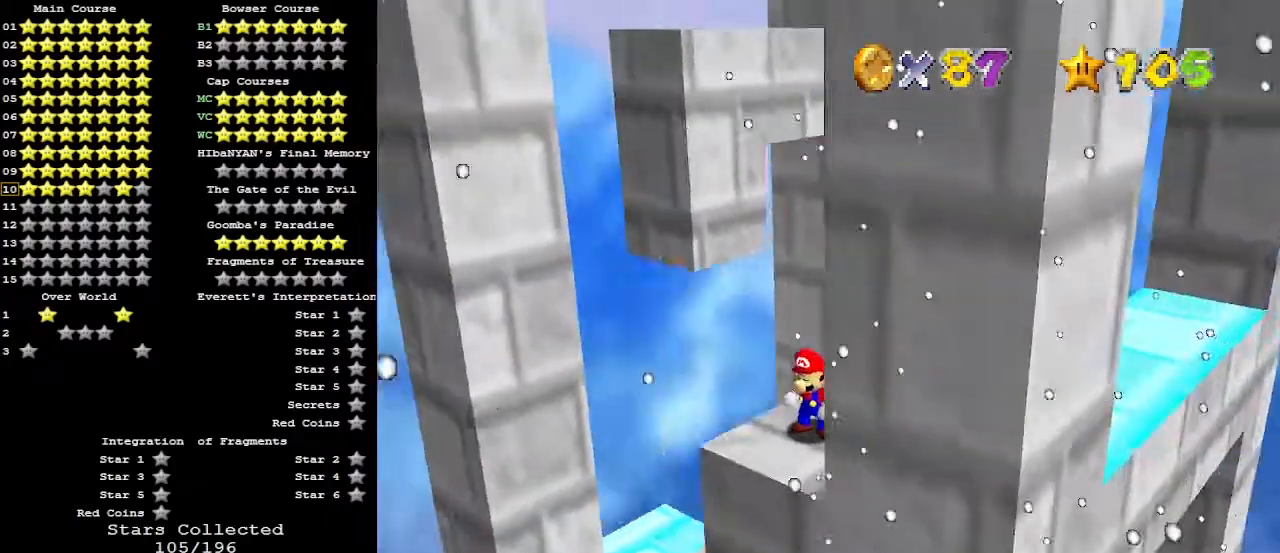
{"buttons": ["DPAD_LEFT"], "left_stick": "center", "events": [[133, "DPAD_LEFT", "down"]]}
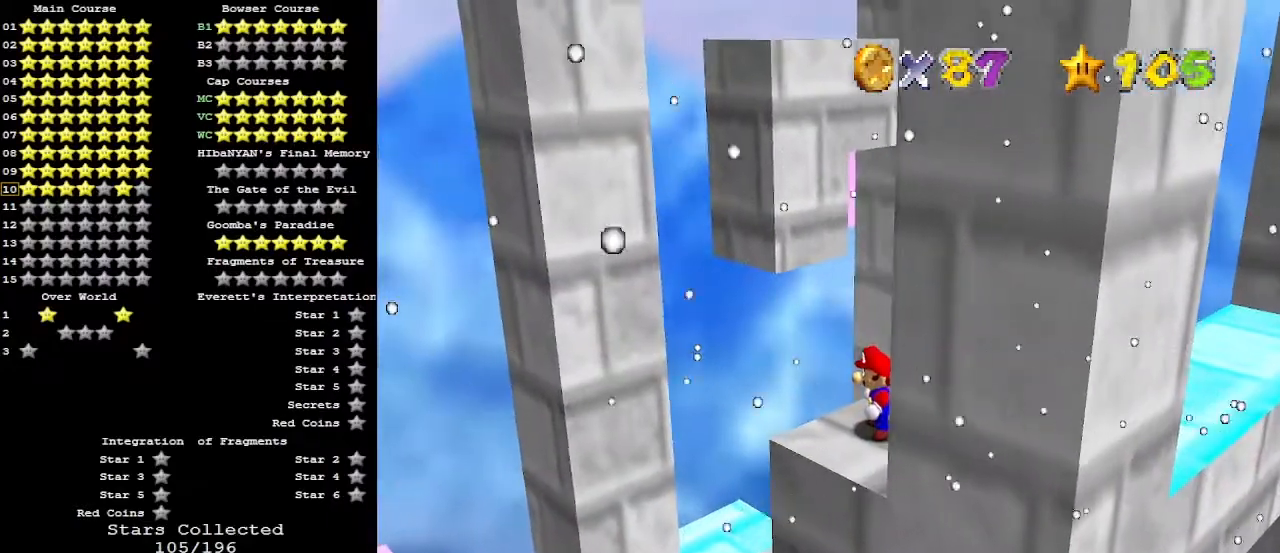
{"buttons": ["DPAD_LEFT"], "left_stick": "center", "events": []}
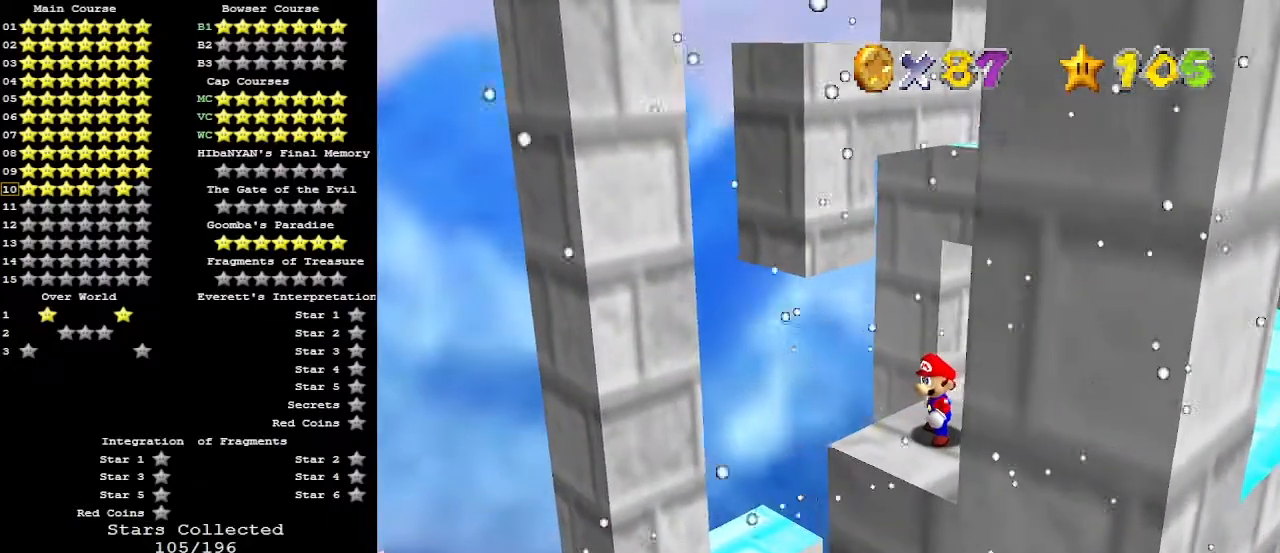
{"buttons": [], "left_stick": "center", "events": [[467, "DPAD_LEFT", "up"]]}
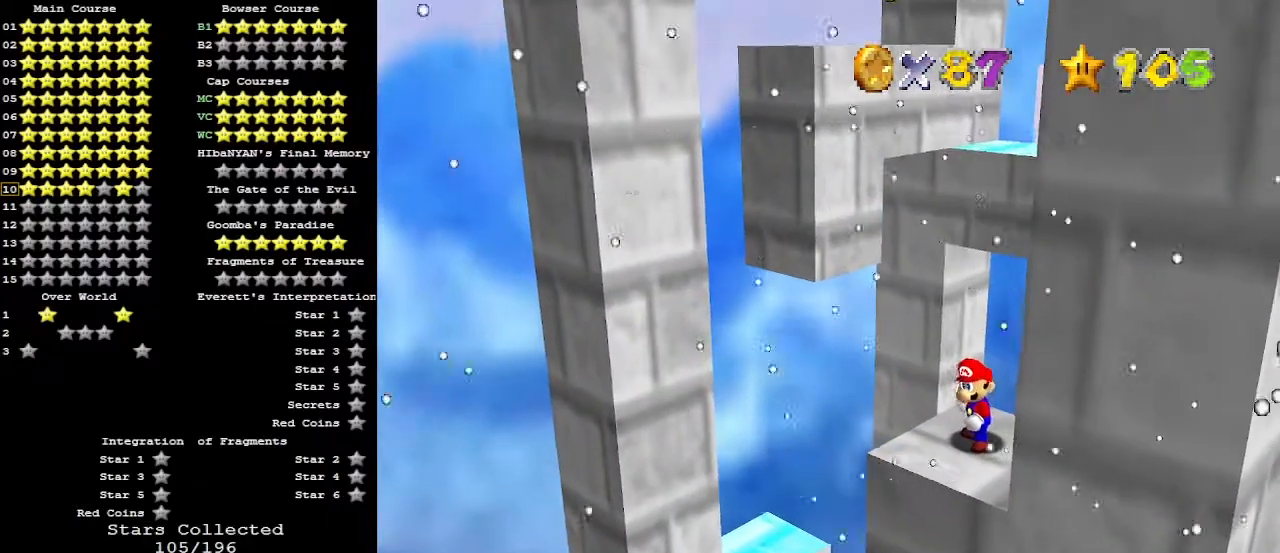
{"buttons": ["A", "Z"], "left_stick": "center", "events": [[233, "left_stick", "up"], [433, "Z", "down"], [467, "A", "down"], [467, "left_stick", "center"]]}
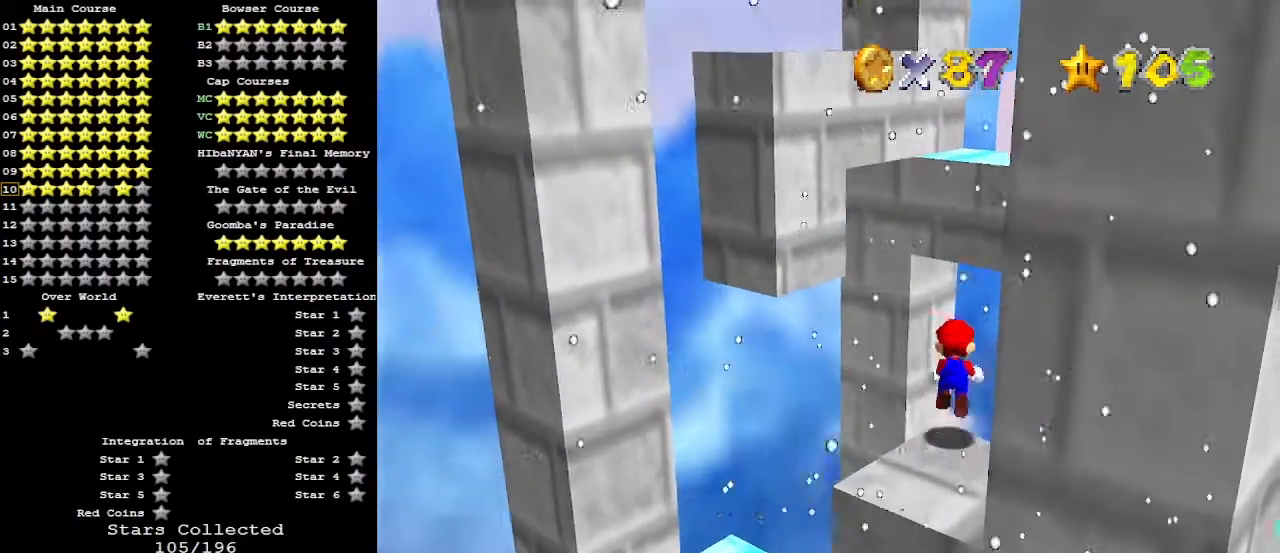
{"buttons": ["Z"], "left_stick": "down", "events": [[67, "left_stick", "down"], [100, "A", "up"], [233, "DPAD_DOWN", "down"], [367, "DPAD_DOWN", "up"], [400, "left_stick", "center"], [467, "left_stick", "down"]]}
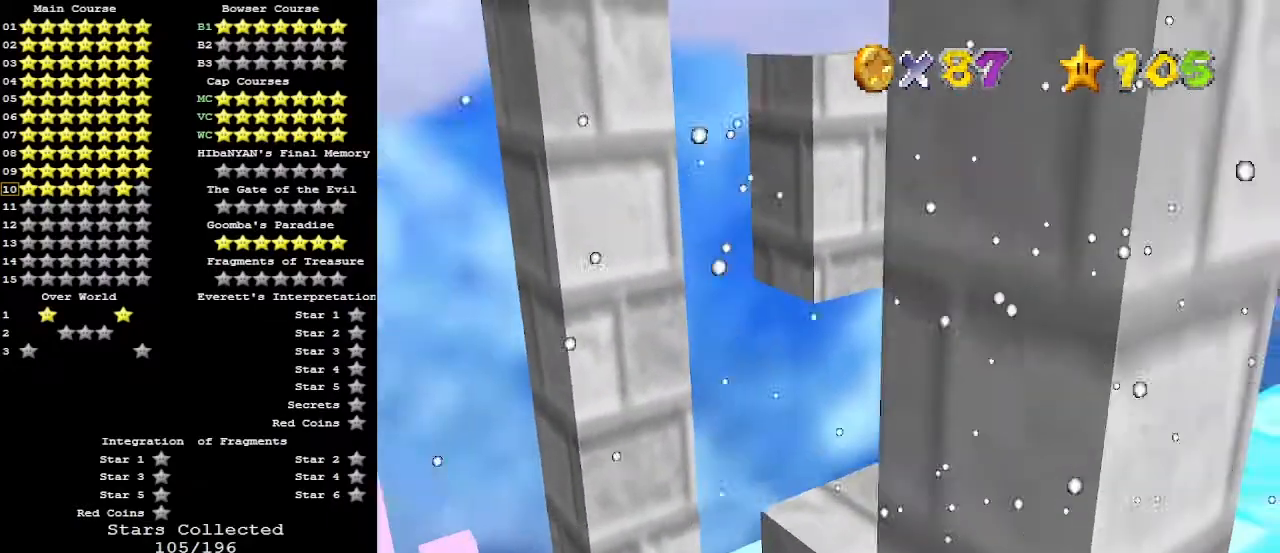
{"buttons": ["Z"], "left_stick": "down", "events": [[33, "left_stick", "down-left"], [200, "left_stick", "down"]]}
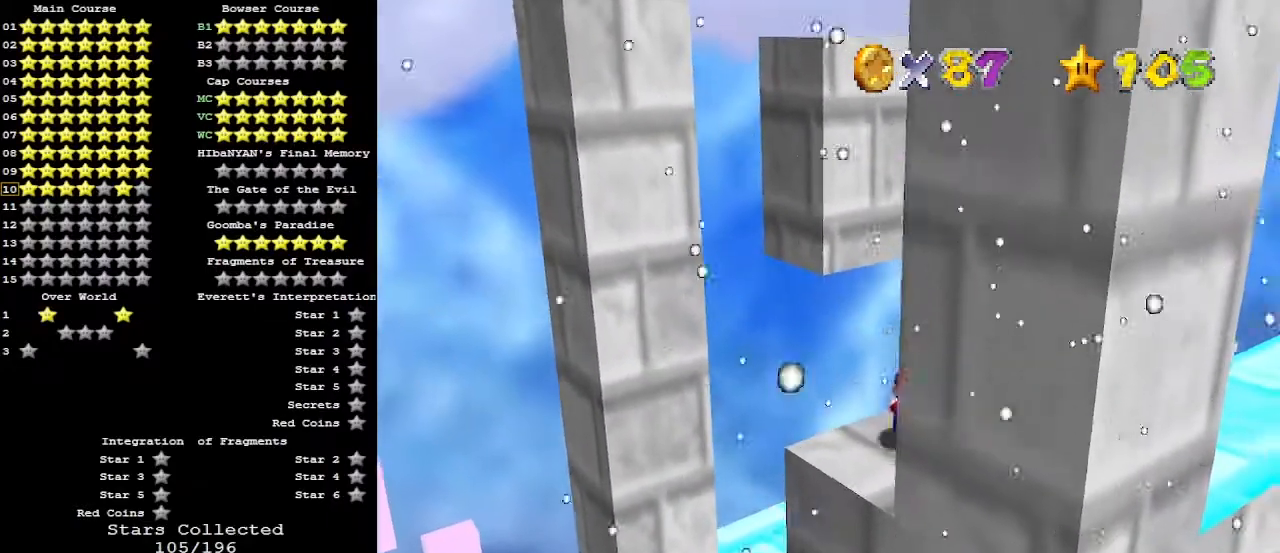
{"buttons": ["Z"], "left_stick": "up", "events": [[100, "A", "down"], [100, "left_stick", "center"], [167, "left_stick", "up"], [200, "A", "up"], [300, "C_LEFT", "down"], [367, "C_LEFT", "up"]]}
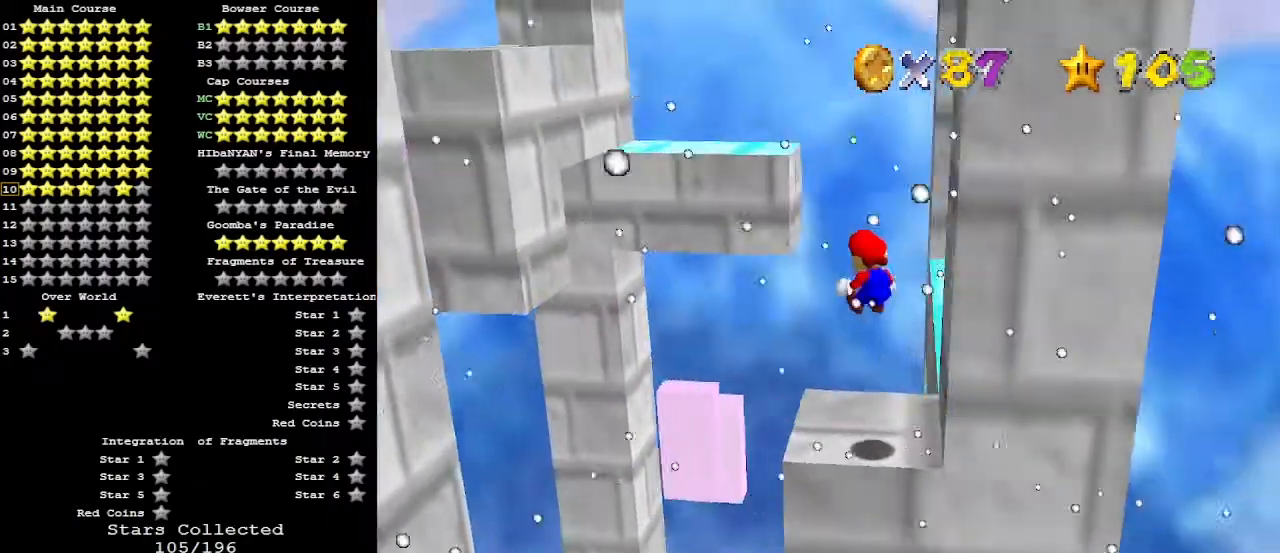
{"buttons": ["Z"], "left_stick": "up-left", "events": [[200, "left_stick", "up-left"]]}
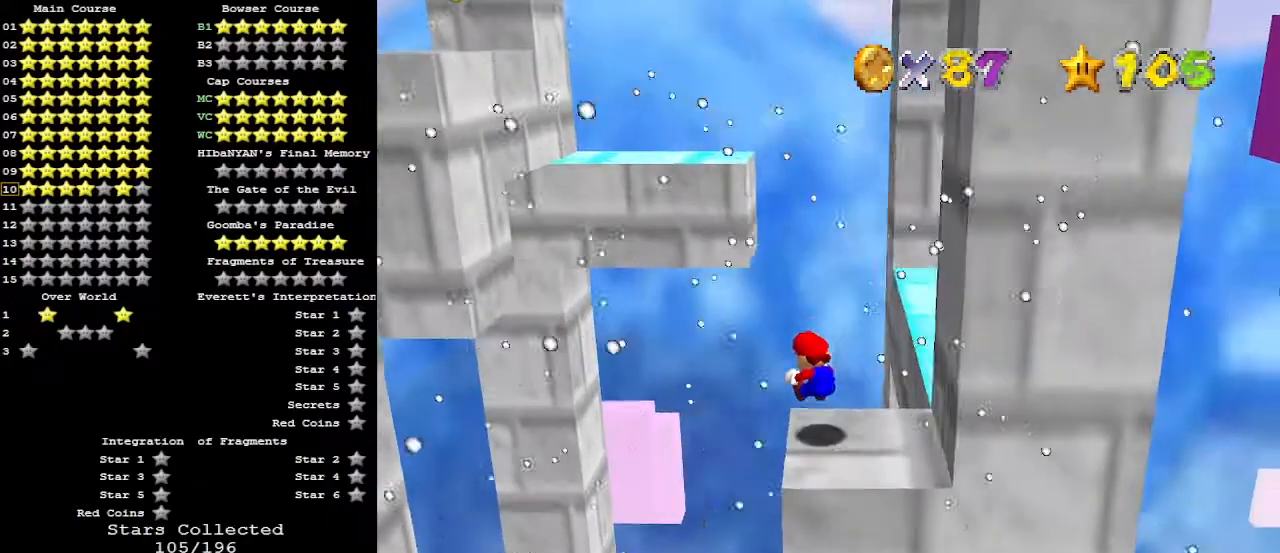
{"buttons": [], "left_stick": "up", "events": [[133, "A", "down"], [300, "A", "up"], [367, "Z", "up"], [400, "C_RIGHT", "down"], [467, "left_stick", "up"], [500, "C_RIGHT", "up"]]}
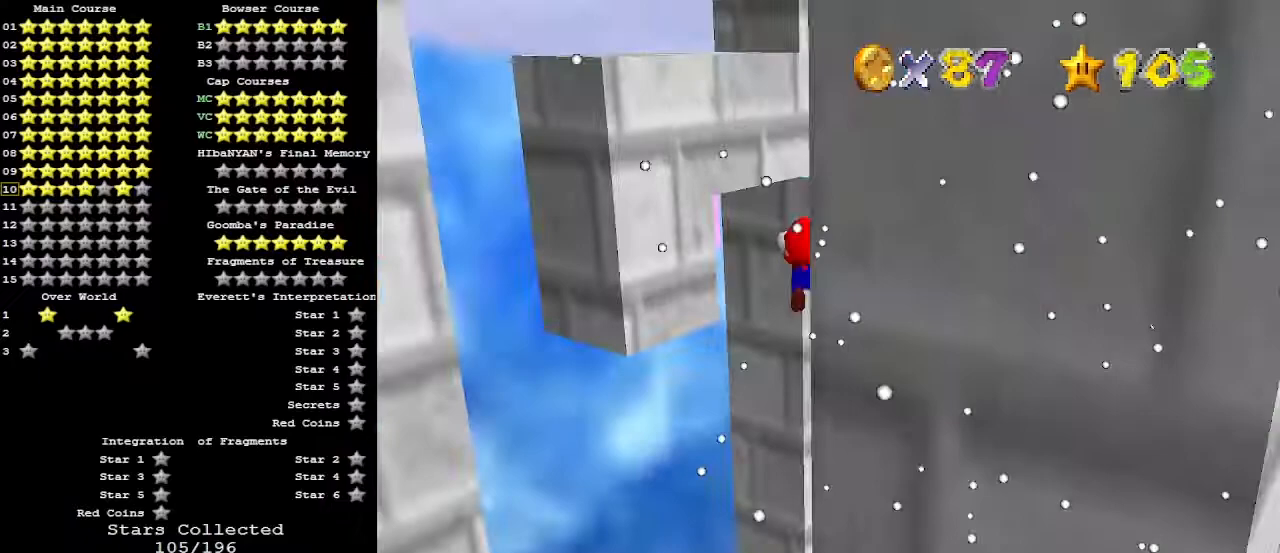
{"buttons": [], "left_stick": "right", "events": [[67, "C_RIGHT", "down"], [67, "left_stick", "up-right"], [133, "C_RIGHT", "up"], [500, "left_stick", "right"]]}
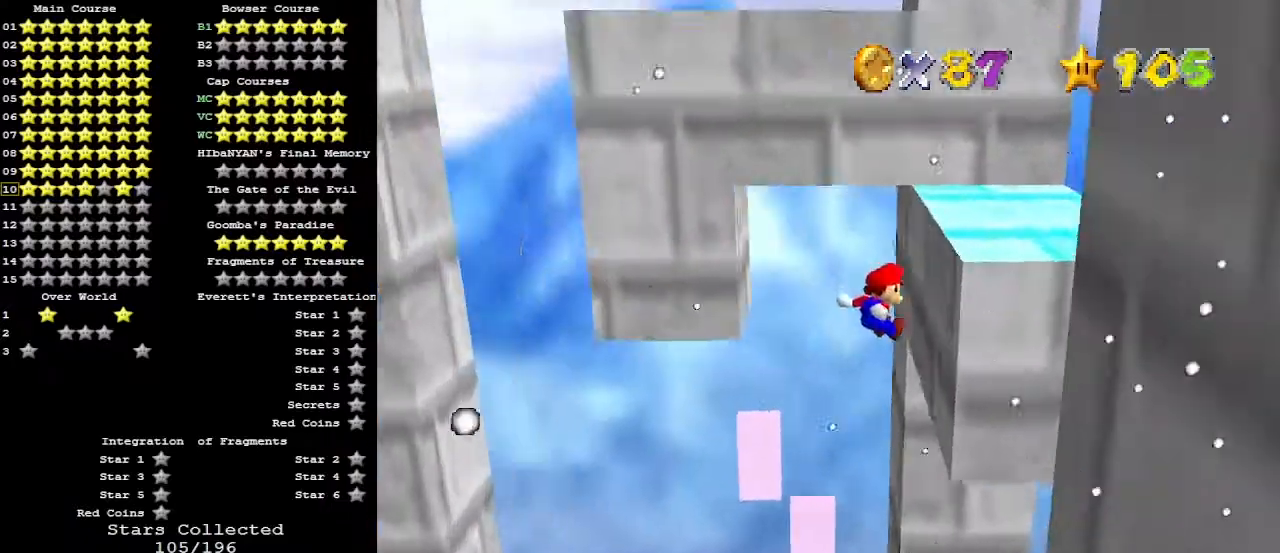
{"buttons": ["A"], "left_stick": "up-right", "events": [[133, "A", "down"], [333, "left_stick", "up-right"]]}
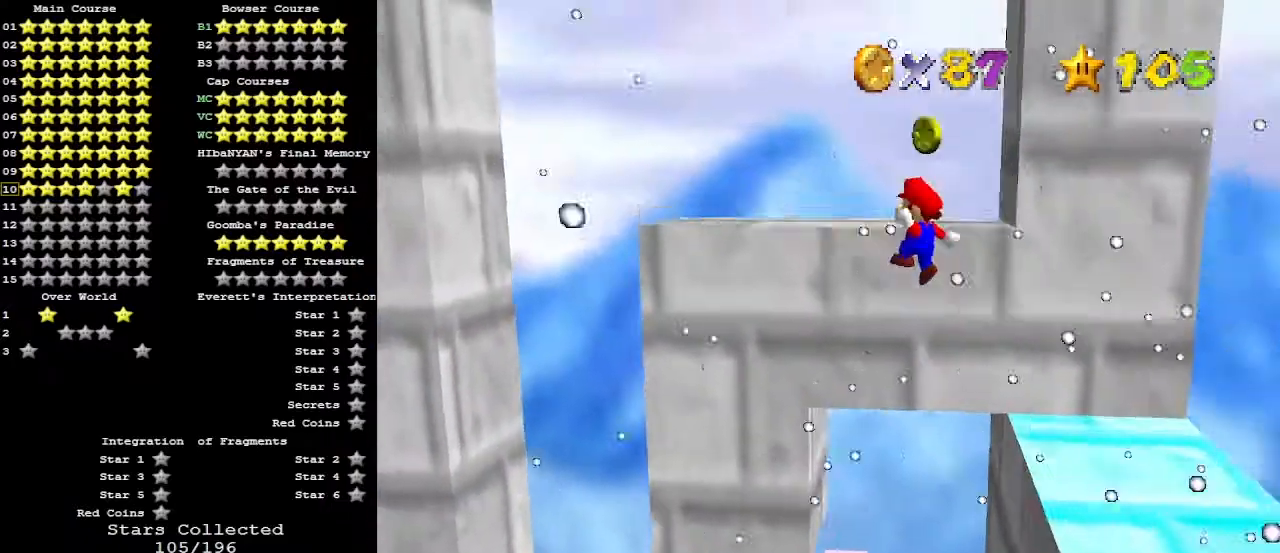
{"buttons": [], "left_stick": "up-right", "events": [[300, "C_DOWN", "down"], [333, "A", "up"], [367, "A", "down"], [400, "C_DOWN", "up"], [500, "A", "up"]]}
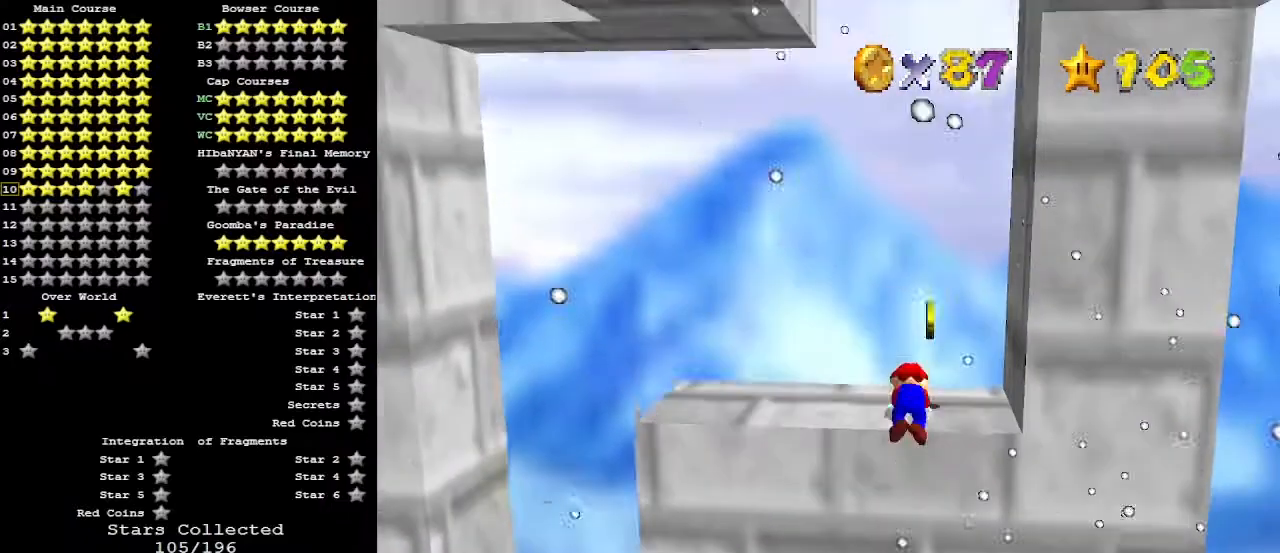
{"buttons": ["A"], "left_stick": "up", "events": [[133, "left_stick", "up"], [500, "A", "down"]]}
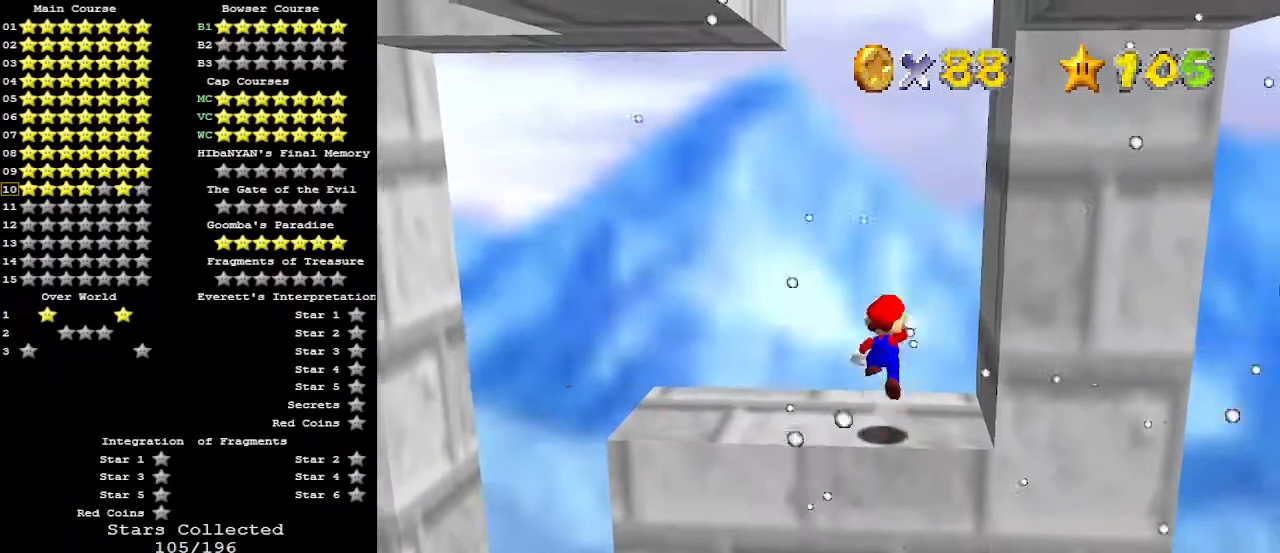
{"buttons": [], "left_stick": "center", "events": [[33, "A", "up"], [67, "left_stick", "down"], [133, "left_stick", "center"]]}
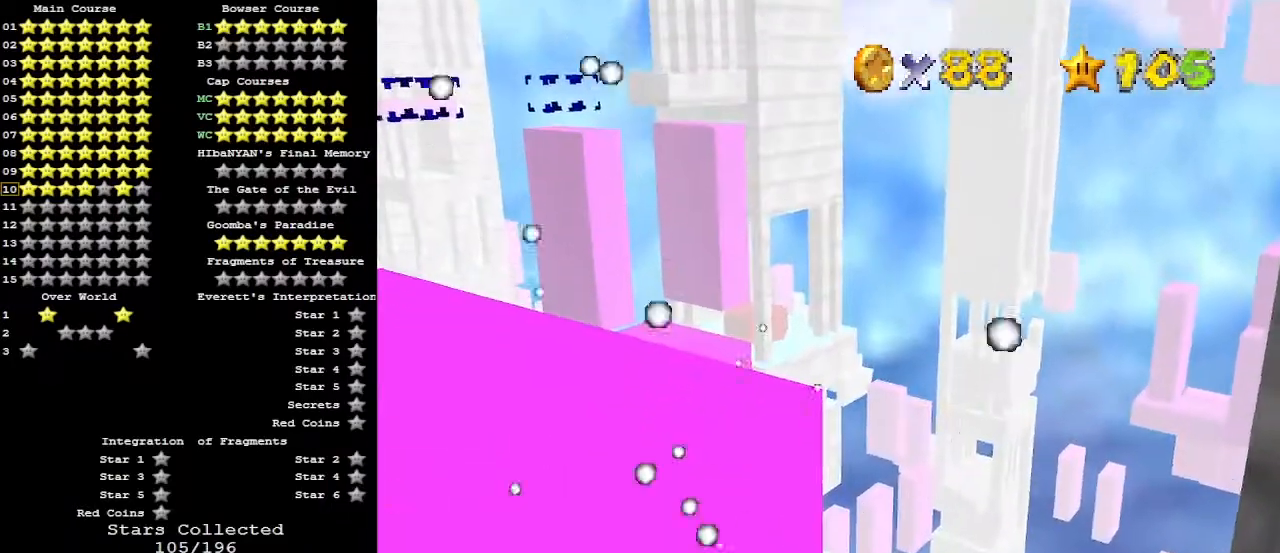
{"buttons": [], "left_stick": "center", "events": []}
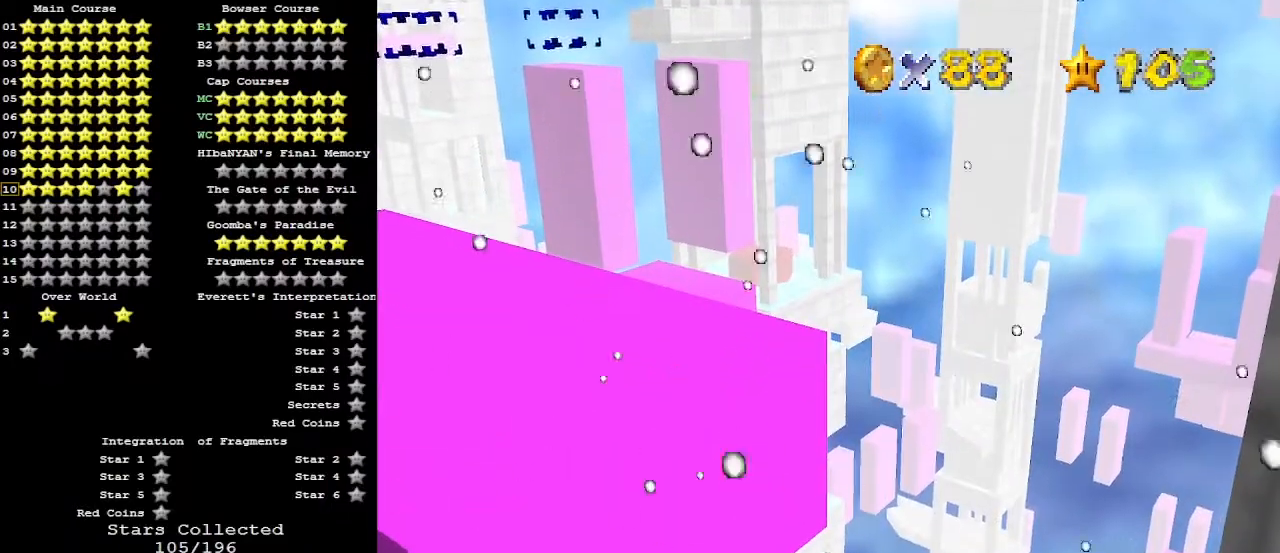
{"buttons": [], "left_stick": "center", "events": []}
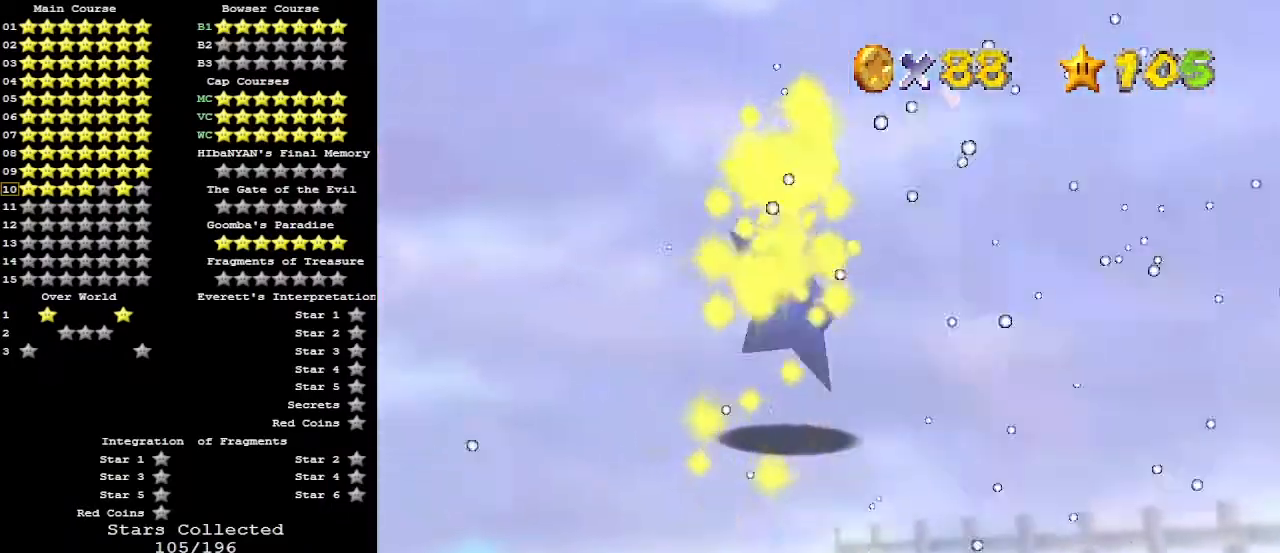
{"buttons": [], "left_stick": "center", "events": []}
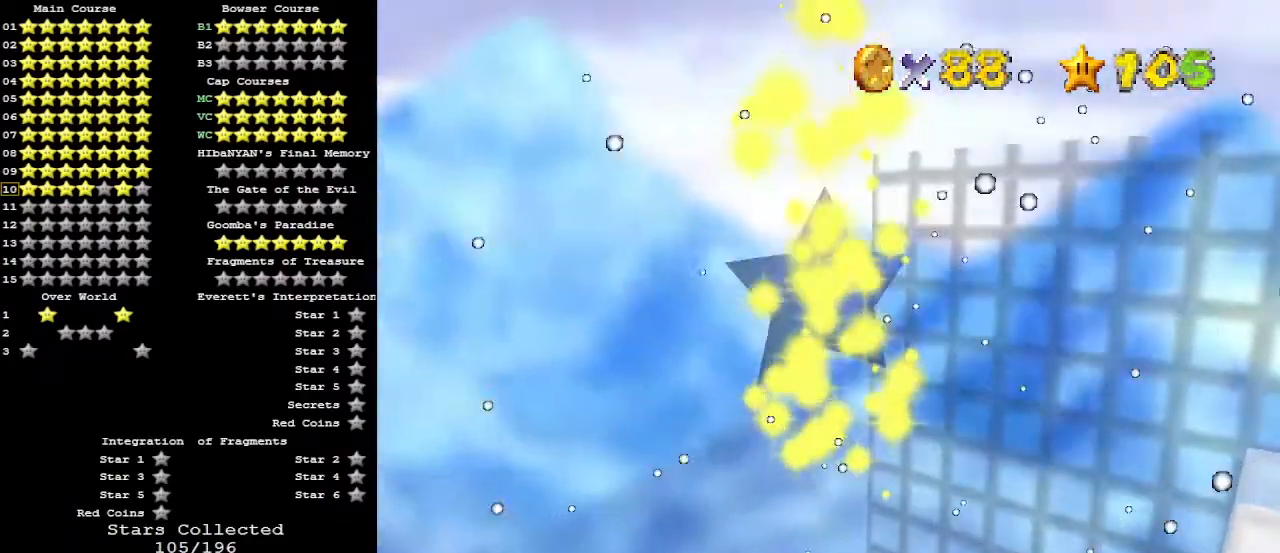
{"buttons": [], "left_stick": "center", "events": []}
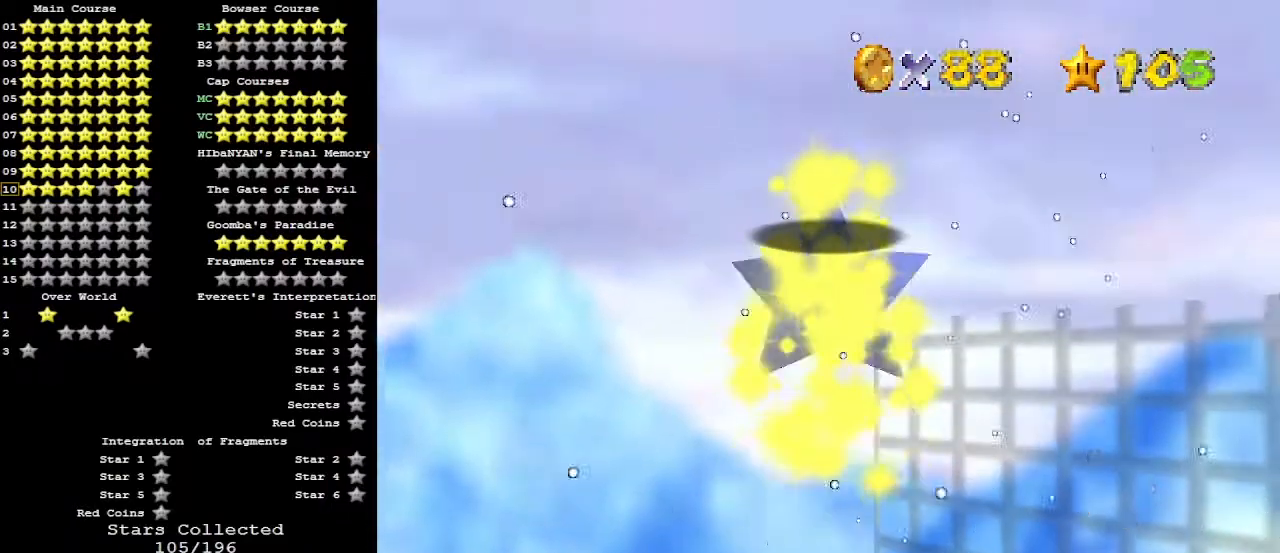
{"buttons": [], "left_stick": "center", "events": []}
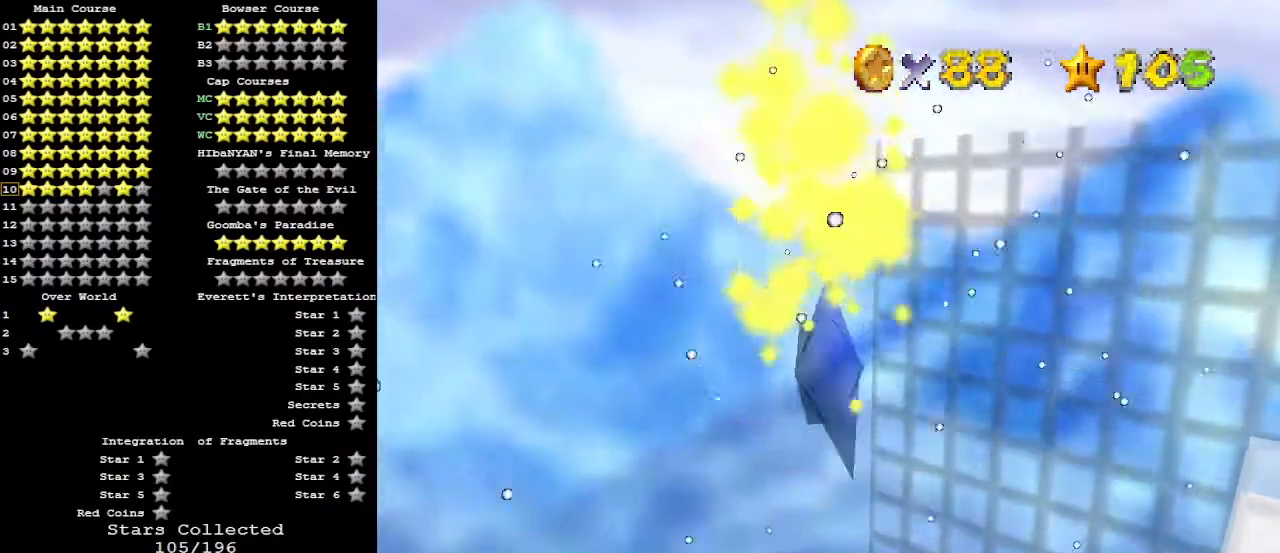
{"buttons": [], "left_stick": "center", "events": []}
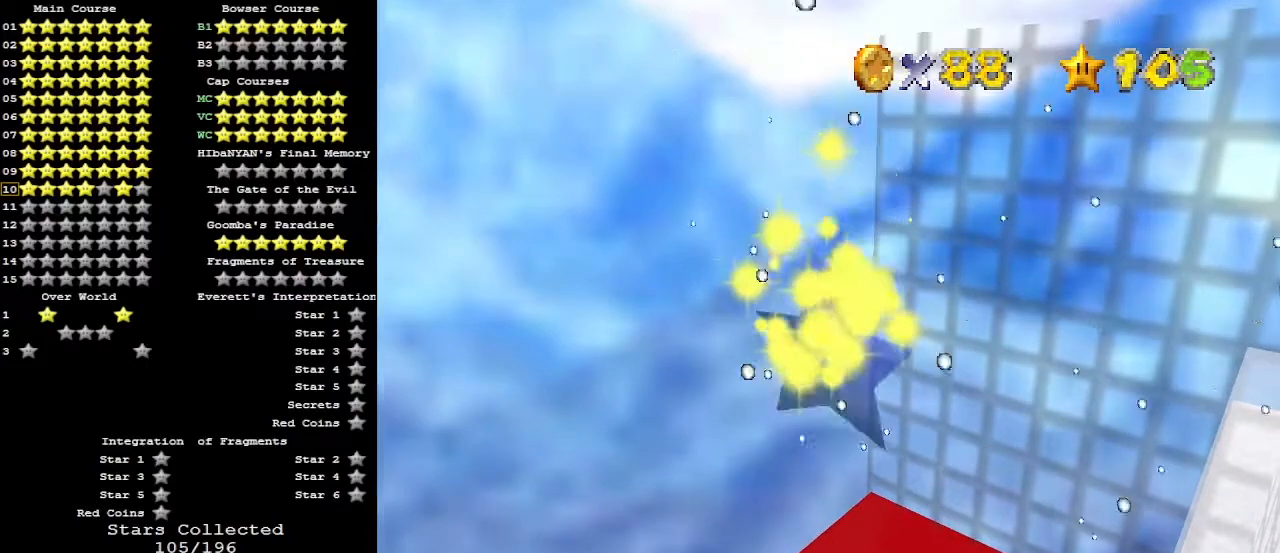
{"buttons": [], "left_stick": "center", "events": [[100, "C_DOWN", "down"], [200, "C_DOWN", "up"], [333, "C_DOWN", "down"], [467, "C_DOWN", "up"]]}
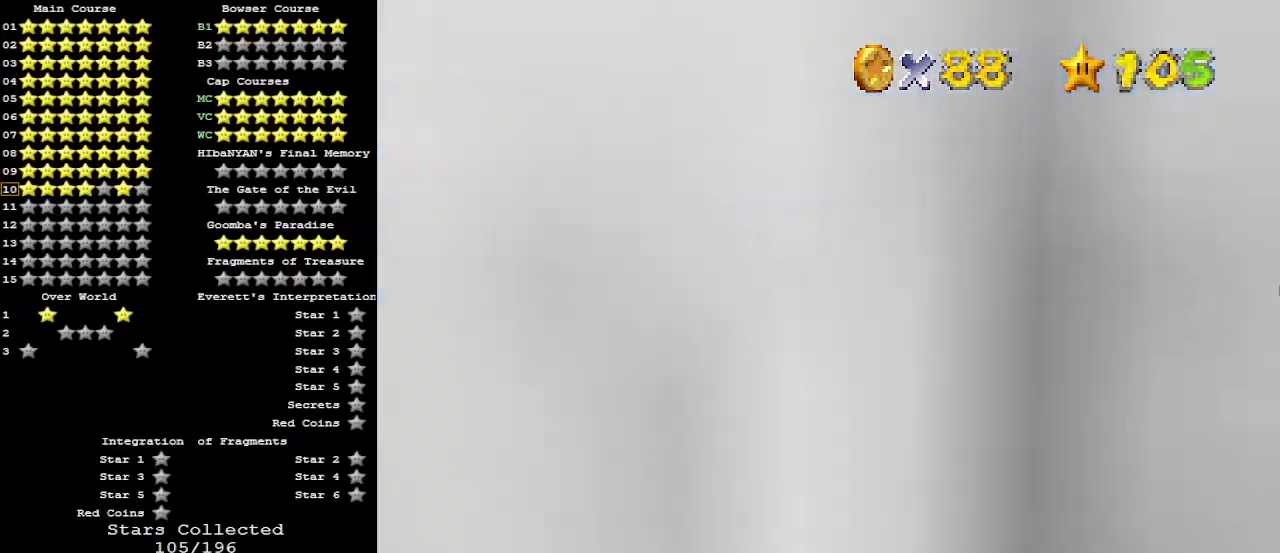
{"buttons": ["C_LEFT"], "left_stick": "center", "events": [[133, "C_DOWN", "down"], [267, "C_DOWN", "up"], [500, "C_LEFT", "down"]]}
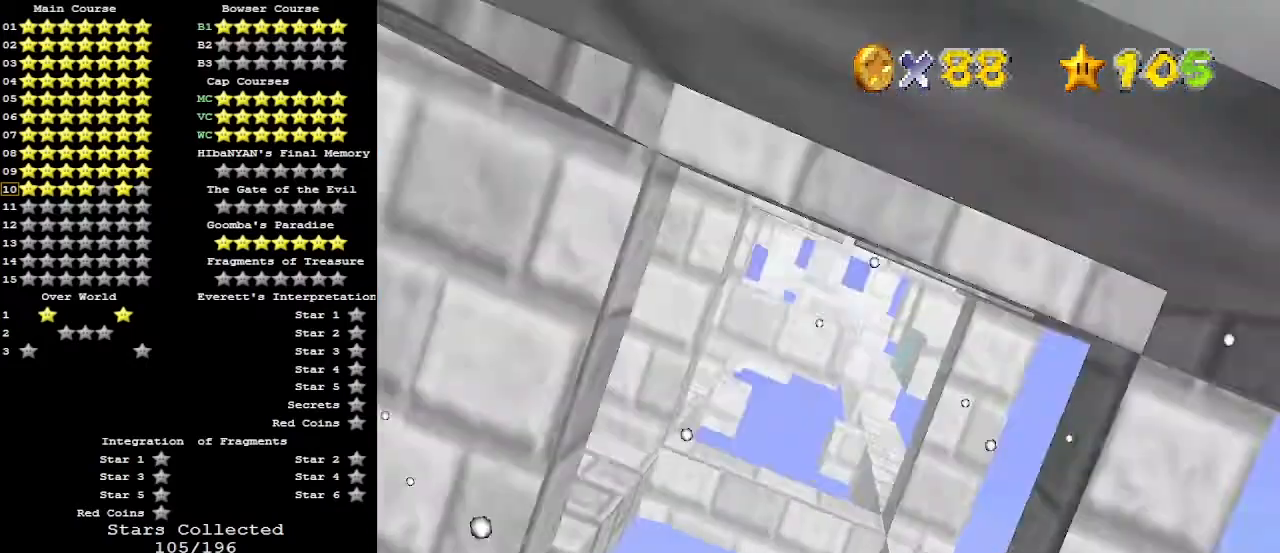
{"buttons": [], "left_stick": "center", "events": [[100, "C_LEFT", "up"], [133, "C_DOWN", "down"], [233, "C_DOWN", "up"]]}
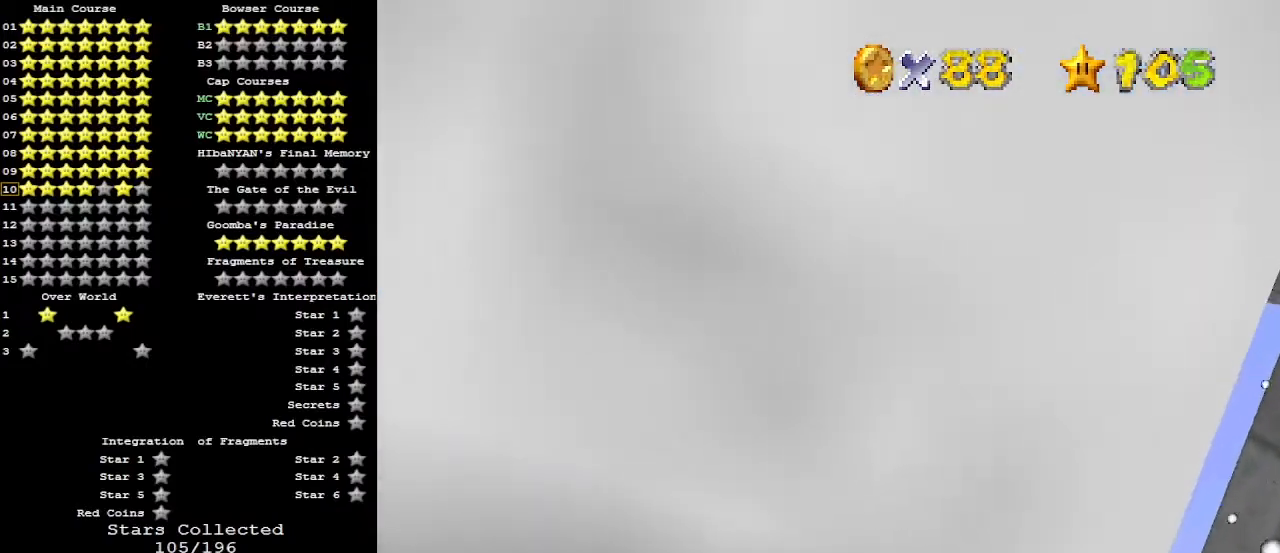
{"buttons": ["C_DOWN"], "left_stick": "center", "events": [[233, "R1", "down"], [300, "R1", "up"], [400, "R1", "down"], [433, "R1", "up"], [500, "C_DOWN", "down"]]}
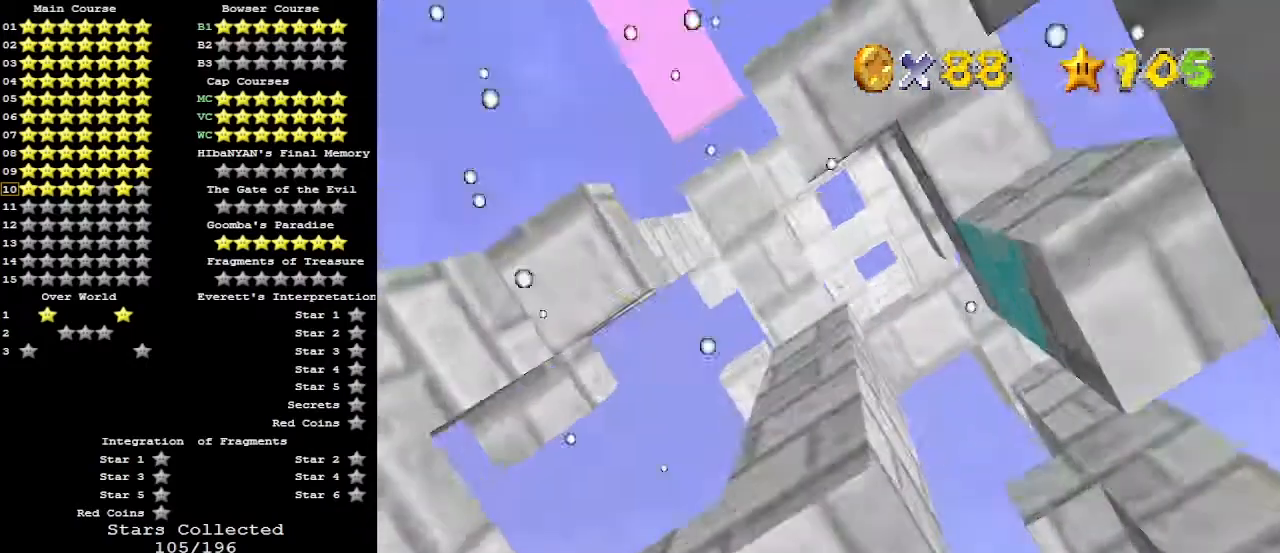
{"buttons": [], "left_stick": "center", "events": [[100, "C_DOWN", "up"], [300, "R1", "down"], [367, "R1", "up"]]}
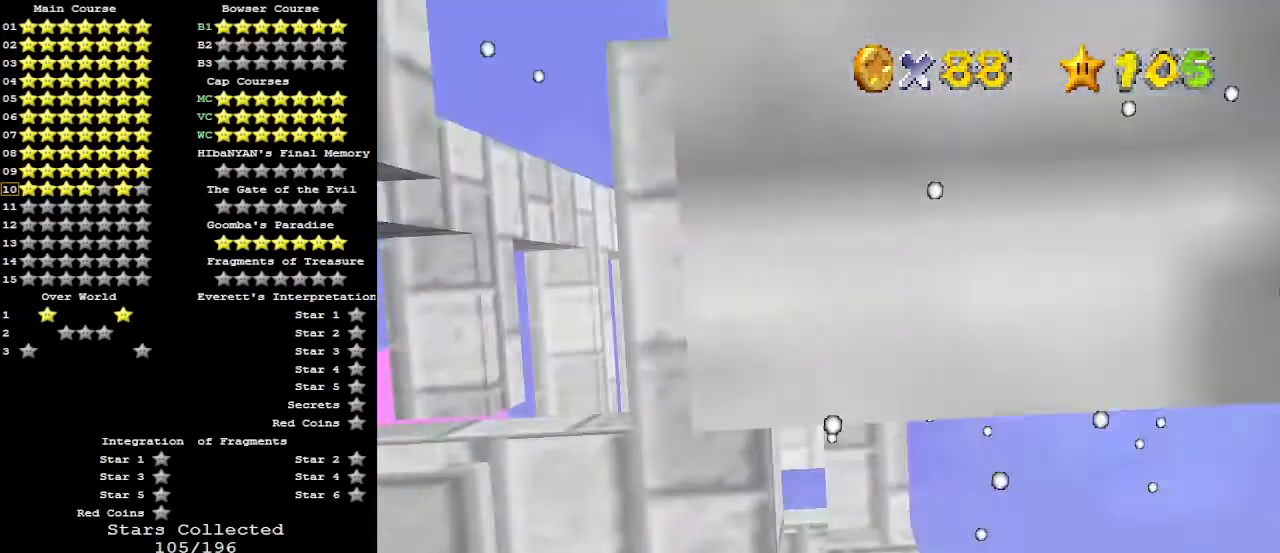
{"buttons": [], "left_stick": "center", "events": []}
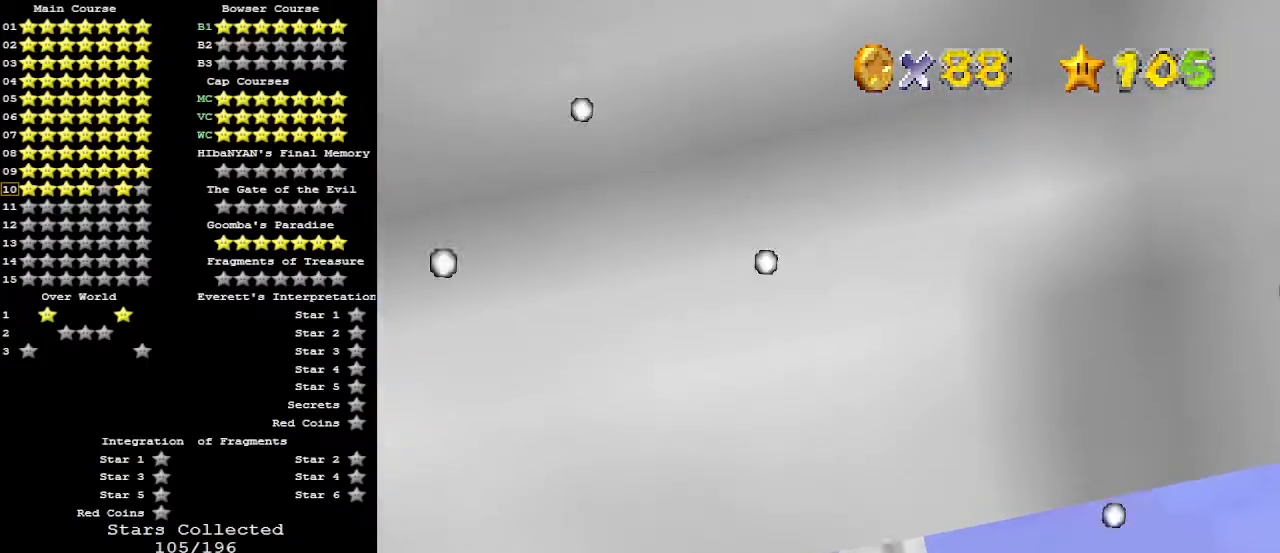
{"buttons": [], "left_stick": "center", "events": [[67, "R1", "down"], [133, "R1", "up"]]}
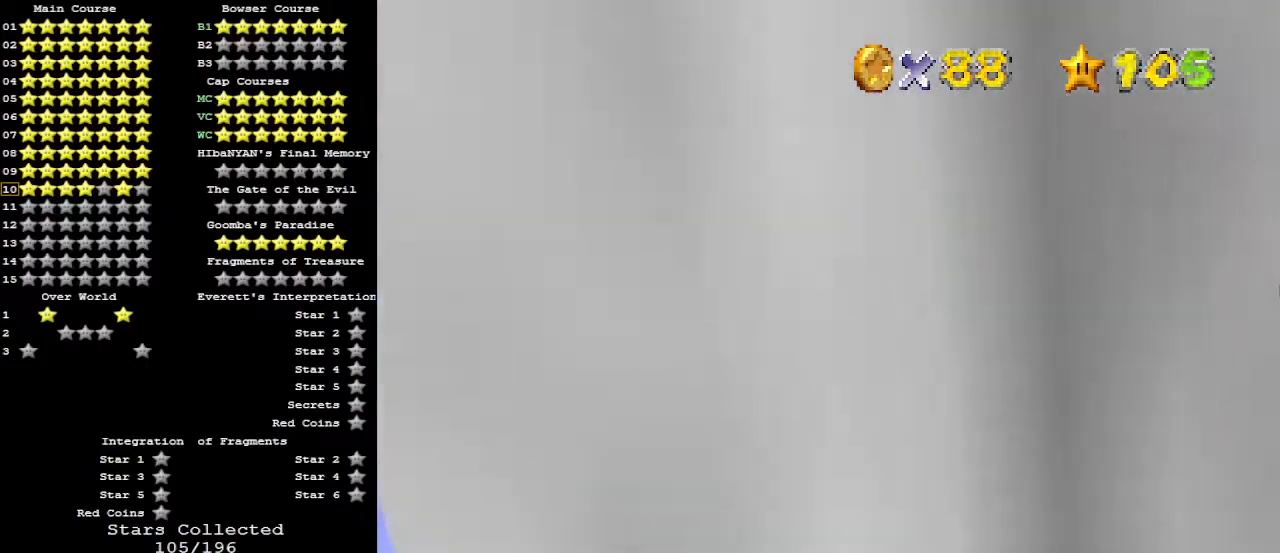
{"buttons": ["C_RIGHT"], "left_stick": "center", "events": [[100, "R1", "down"], [133, "R1", "up"], [300, "C_RIGHT", "down"], [400, "C_RIGHT", "up"], [467, "C_RIGHT", "down"]]}
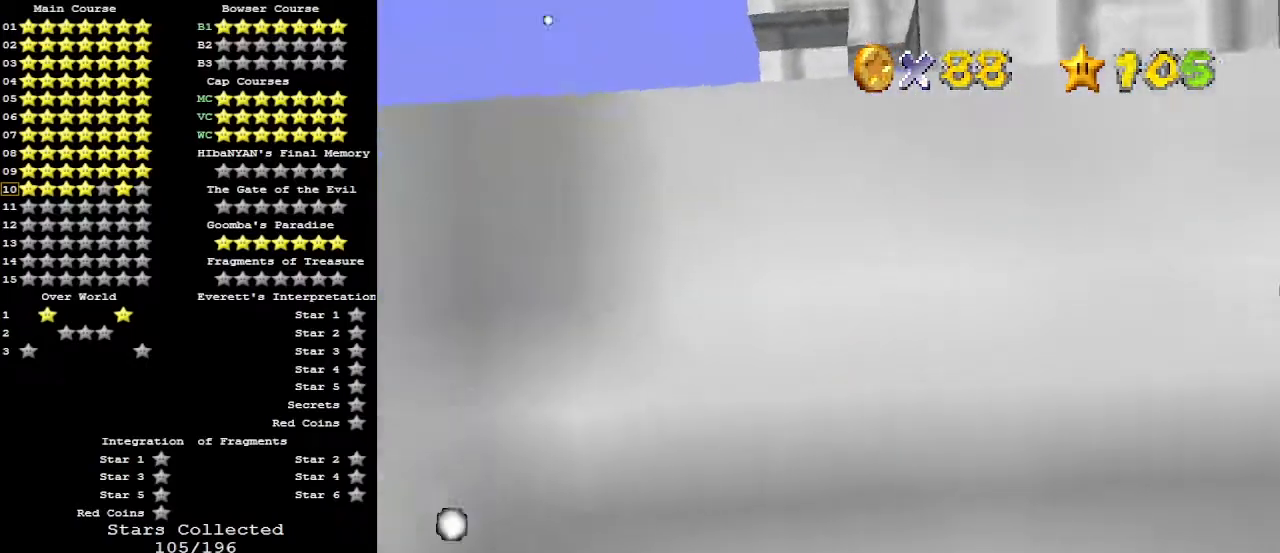
{"buttons": [], "left_stick": "center", "events": [[67, "R1", "down"], [100, "C_RIGHT", "up"], [167, "R1", "up"], [200, "C_RIGHT", "down"], [467, "C_RIGHT", "up"]]}